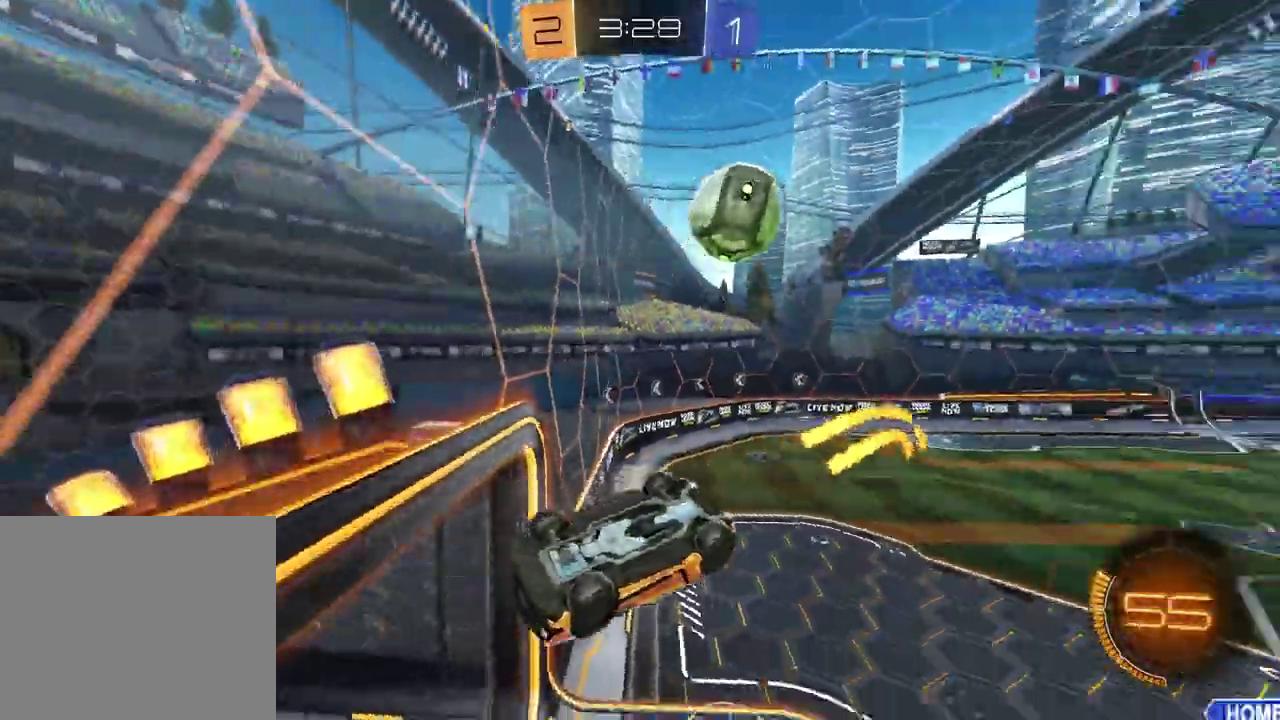
Gameplay with a controller (PlayStation layout); each line is a JSON object with the inputs held at the frame after it. "events" lists button and stick changes between this image and that frame as [ms after this image, input, new state], when the widget could be followed in between.
{"buttons": ["L1"], "left_stick": "center", "right_stick": "center", "events": [[17, "left_stick", "center"], [250, "left_stick", "down-right"], [383, "CROSS", "down"], [383, "left_stick", "center"], [467, "CROSS", "up"]]}
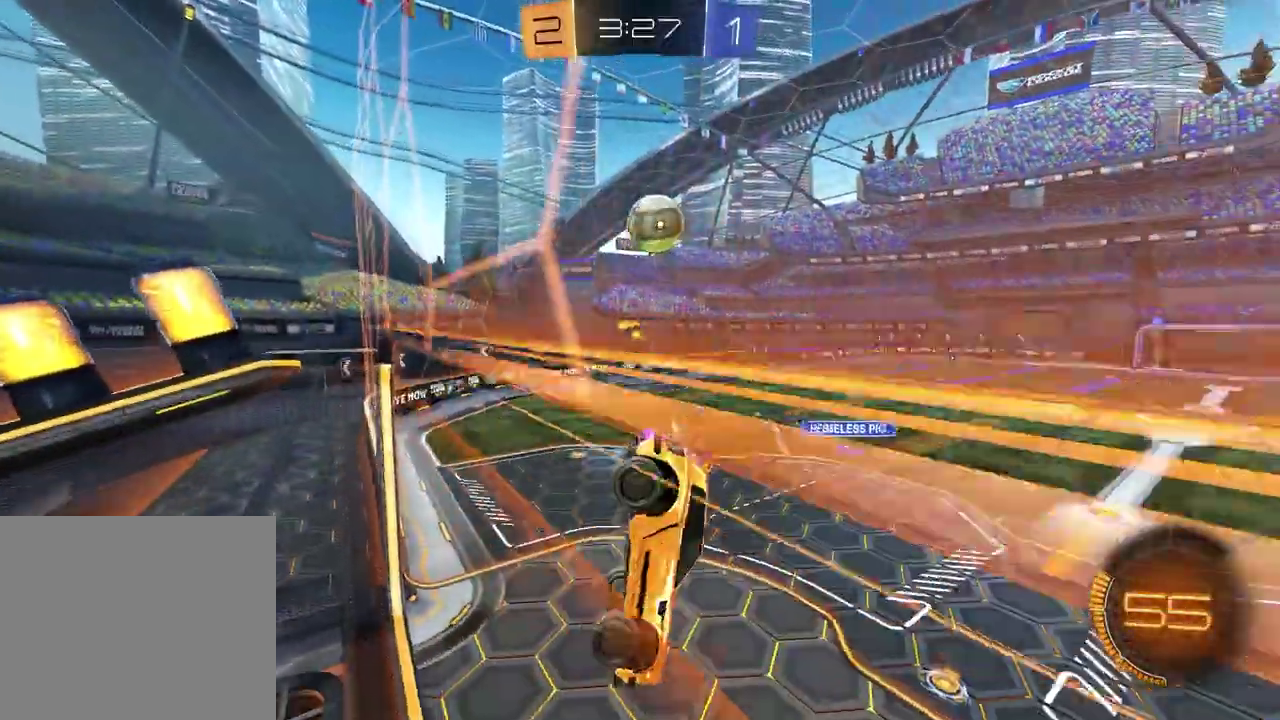
{"buttons": ["R2"], "left_stick": "left", "right_stick": "center", "events": [[67, "L1", "up"], [83, "left_stick", "left"], [233, "R2", "down"], [283, "L1", "down"], [483, "L1", "up"]]}
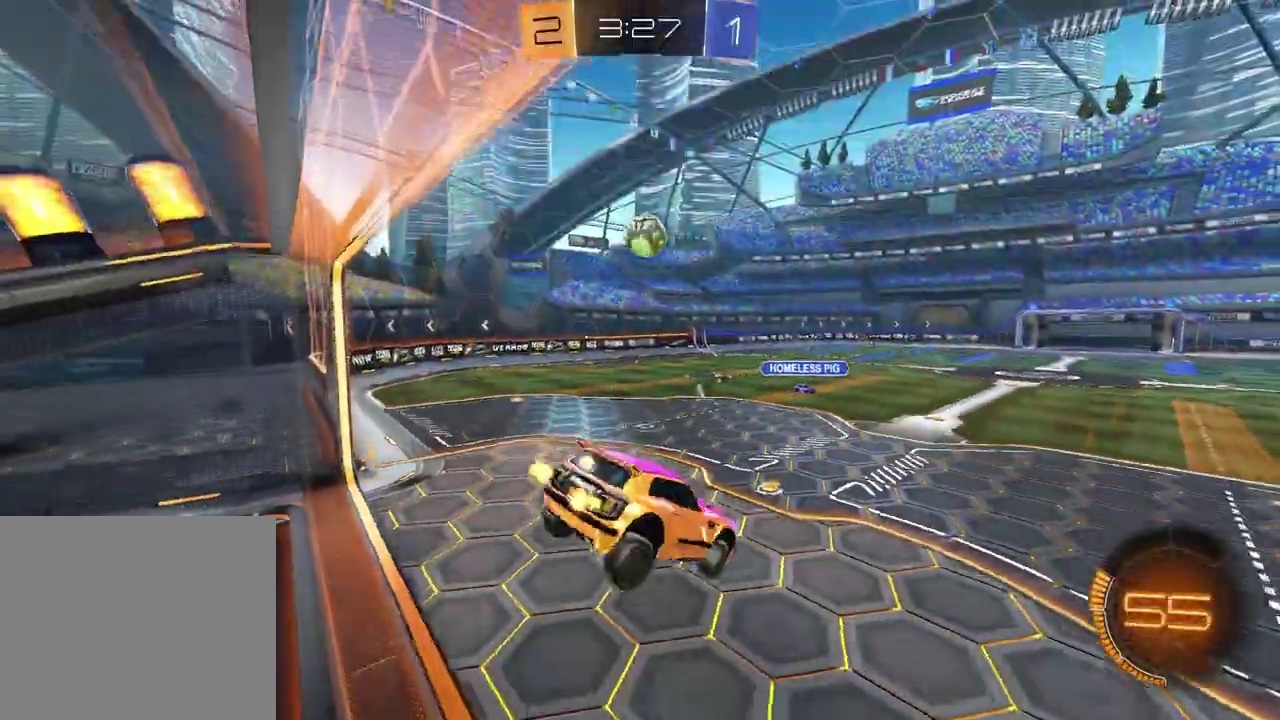
{"buttons": ["R1", "R2"], "left_stick": "center", "right_stick": "center", "events": [[50, "left_stick", "up-left"], [250, "left_stick", "center"], [433, "R1", "down"]]}
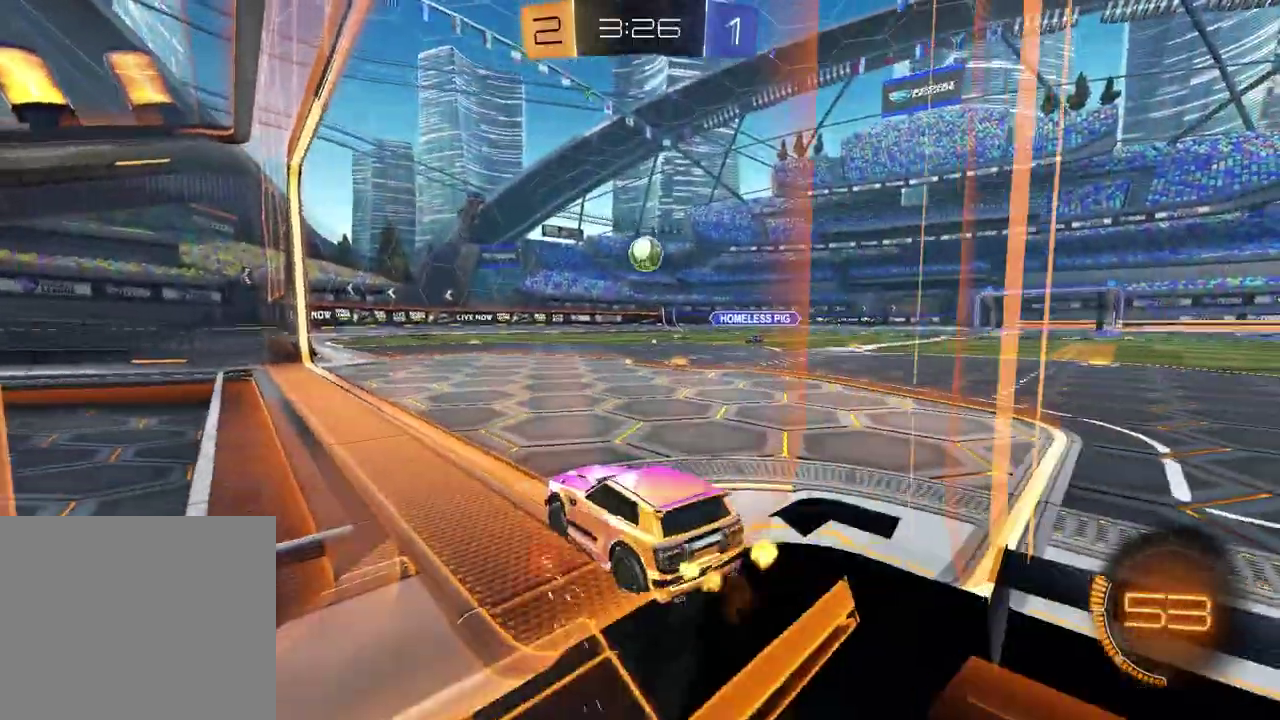
{"buttons": ["CROSS", "R2"], "left_stick": "down-right", "right_stick": "center", "events": [[117, "left_stick", "left"], [183, "left_stick", "center"], [433, "left_stick", "down-right"], [467, "CROSS", "down"], [467, "R1", "up"]]}
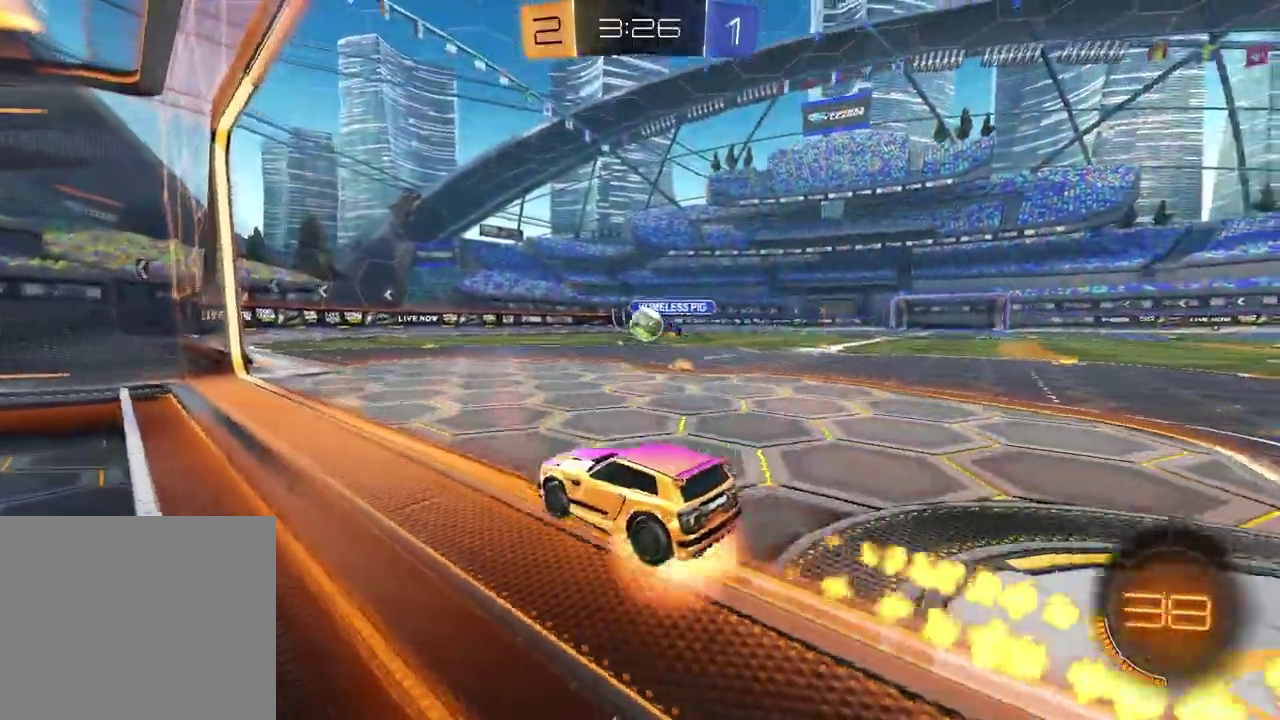
{"buttons": ["R1", "R2"], "left_stick": "down-left", "right_stick": "center", "events": [[83, "R1", "down"], [183, "left_stick", "left"], [233, "CROSS", "up"], [267, "left_stick", "up-left"], [317, "CROSS", "down"], [333, "left_stick", "left"], [450, "left_stick", "down-left"], [500, "CROSS", "up"]]}
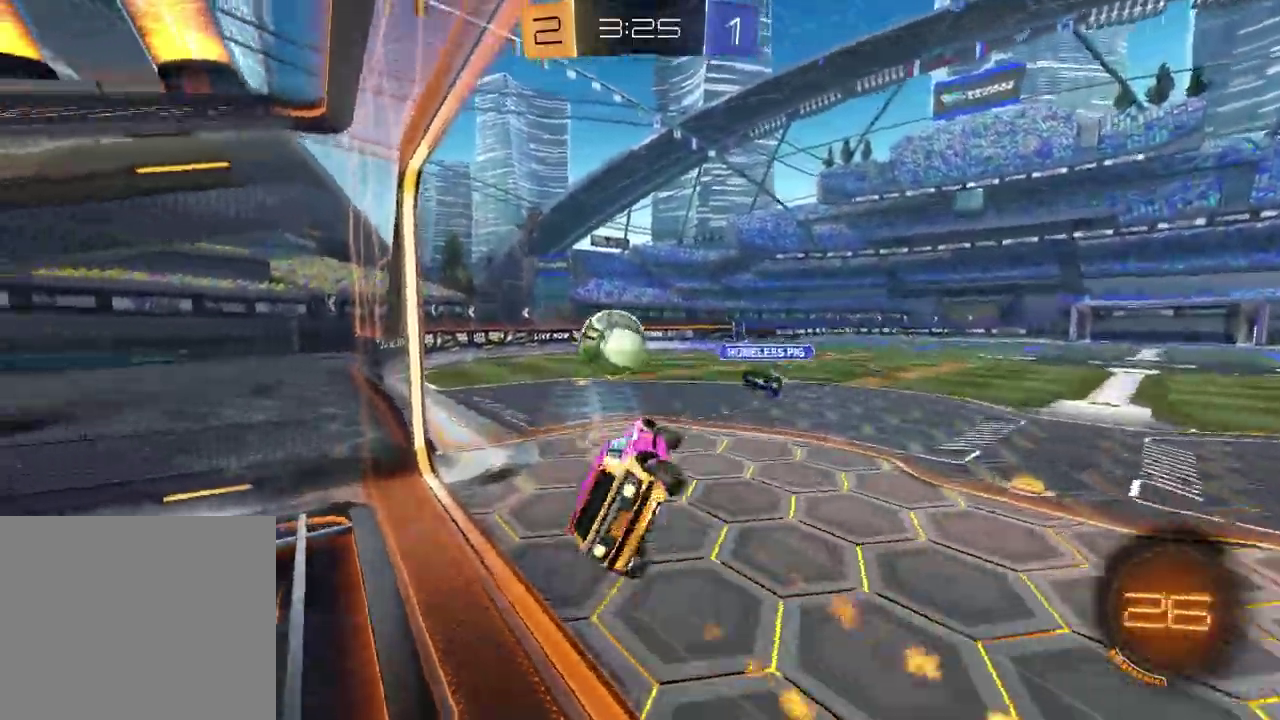
{"buttons": ["L1"], "left_stick": "up-left", "right_stick": "center", "events": [[17, "left_stick", "down"], [117, "R2", "up"], [150, "left_stick", "down-right"], [233, "R1", "up"], [283, "left_stick", "down-left"], [333, "L1", "down"], [383, "left_stick", "left"], [500, "left_stick", "up-left"]]}
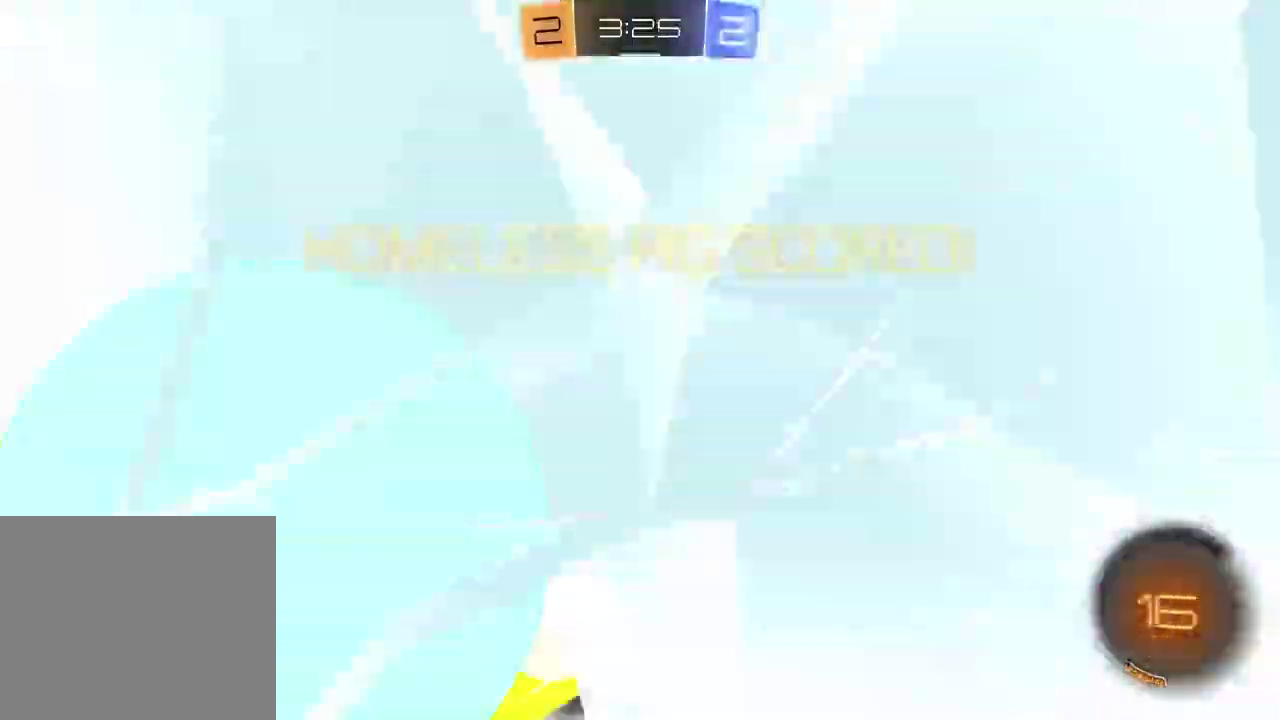
{"buttons": ["SQUARE"], "left_stick": "down-left", "right_stick": "center", "events": [[50, "TRIANGLE", "down"], [83, "L1", "up"], [100, "left_stick", "up"], [150, "left_stick", "center"], [167, "TRIANGLE", "up"], [467, "SQUARE", "down"], [500, "left_stick", "down-left"]]}
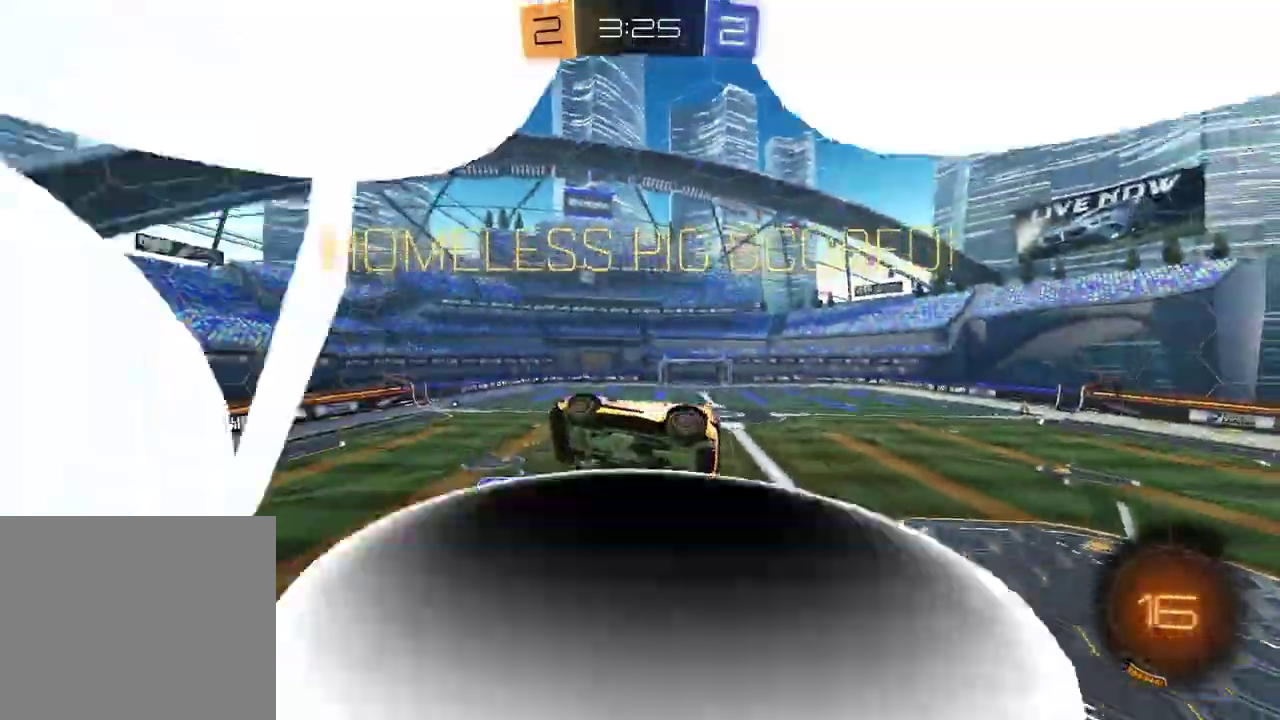
{"buttons": ["SQUARE"], "left_stick": "up", "right_stick": "center", "events": [[50, "left_stick", "up-right"], [233, "left_stick", "down-left"], [317, "left_stick", "left"], [467, "left_stick", "up"]]}
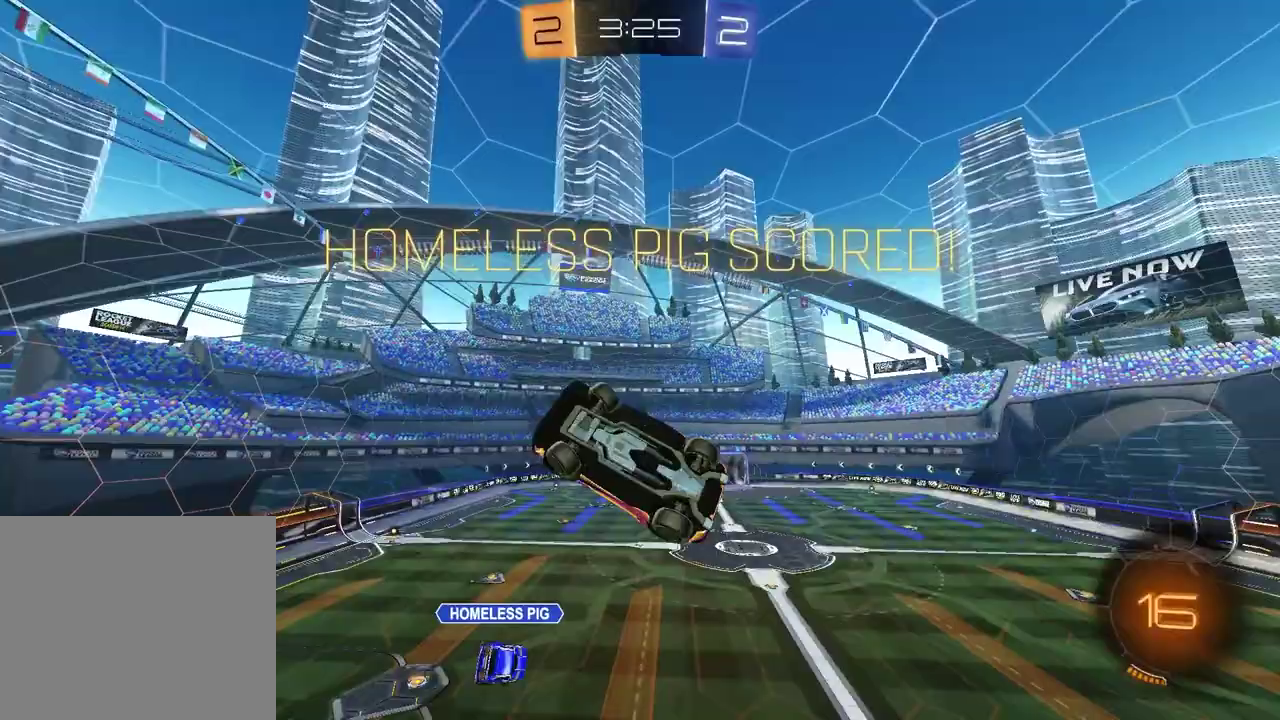
{"buttons": ["SQUARE", "R1"], "left_stick": "center", "right_stick": "center", "events": [[100, "left_stick", "up-left"], [183, "left_stick", "center"], [283, "left_stick", "up"], [333, "R1", "down"], [400, "R1", "up"], [450, "left_stick", "center"], [500, "R1", "down"]]}
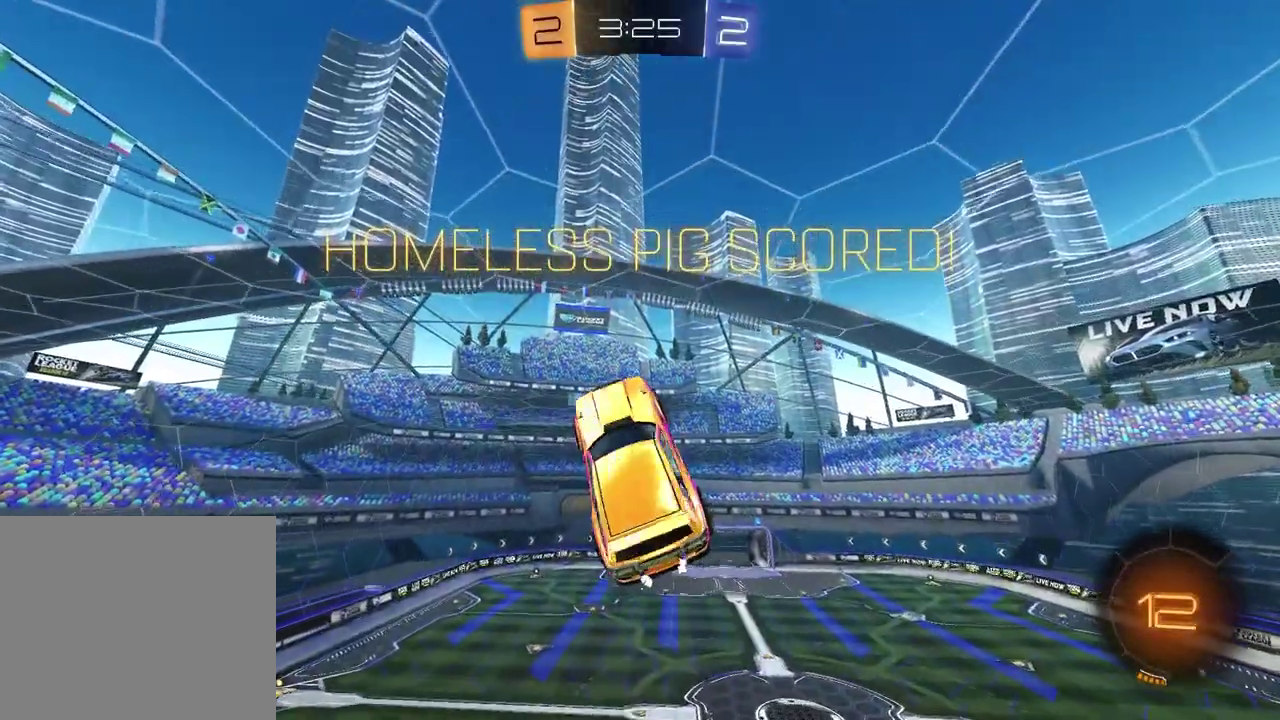
{"buttons": ["R1"], "left_stick": "down-right", "right_stick": "center", "events": [[17, "left_stick", "down"], [100, "R1", "up"], [183, "R1", "down"], [250, "left_stick", "center"], [450, "left_stick", "down-right"], [467, "SQUARE", "up"]]}
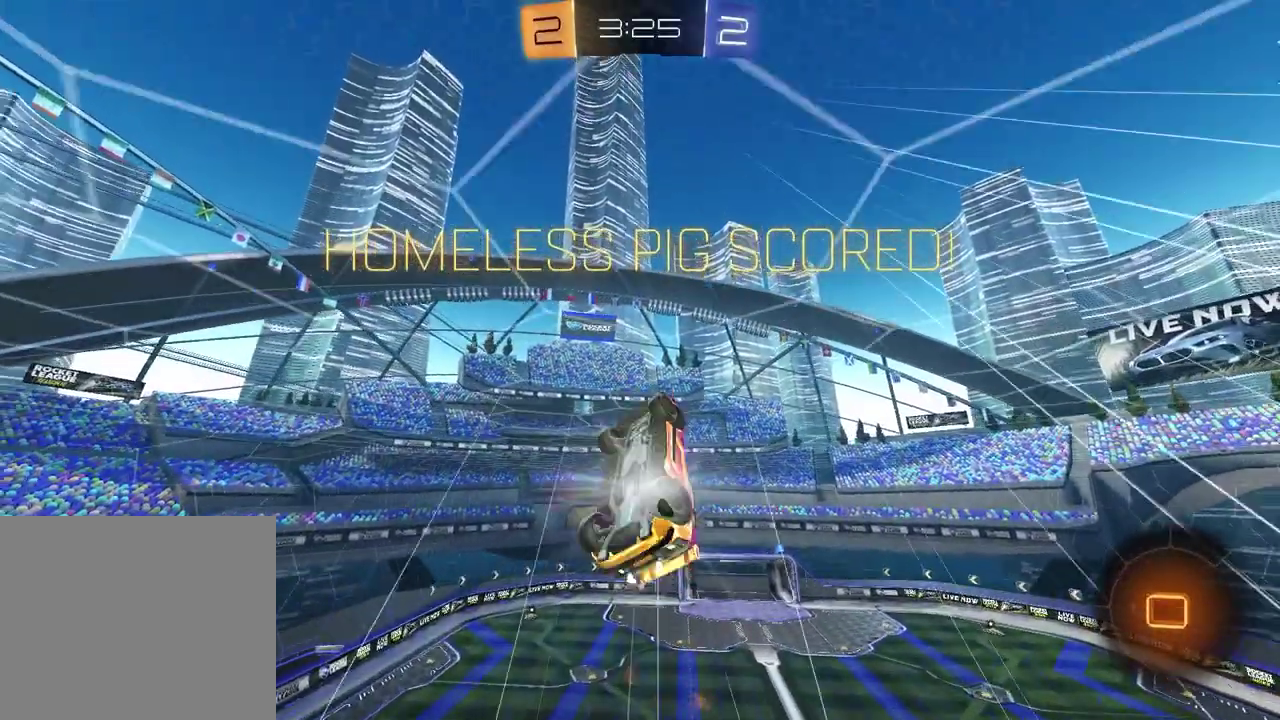
{"buttons": ["CROSS", "L1"], "left_stick": "up-right", "right_stick": "center", "events": [[83, "left_stick", "center"], [183, "R1", "up"], [333, "L1", "down"], [467, "CROSS", "down"], [467, "left_stick", "up-right"]]}
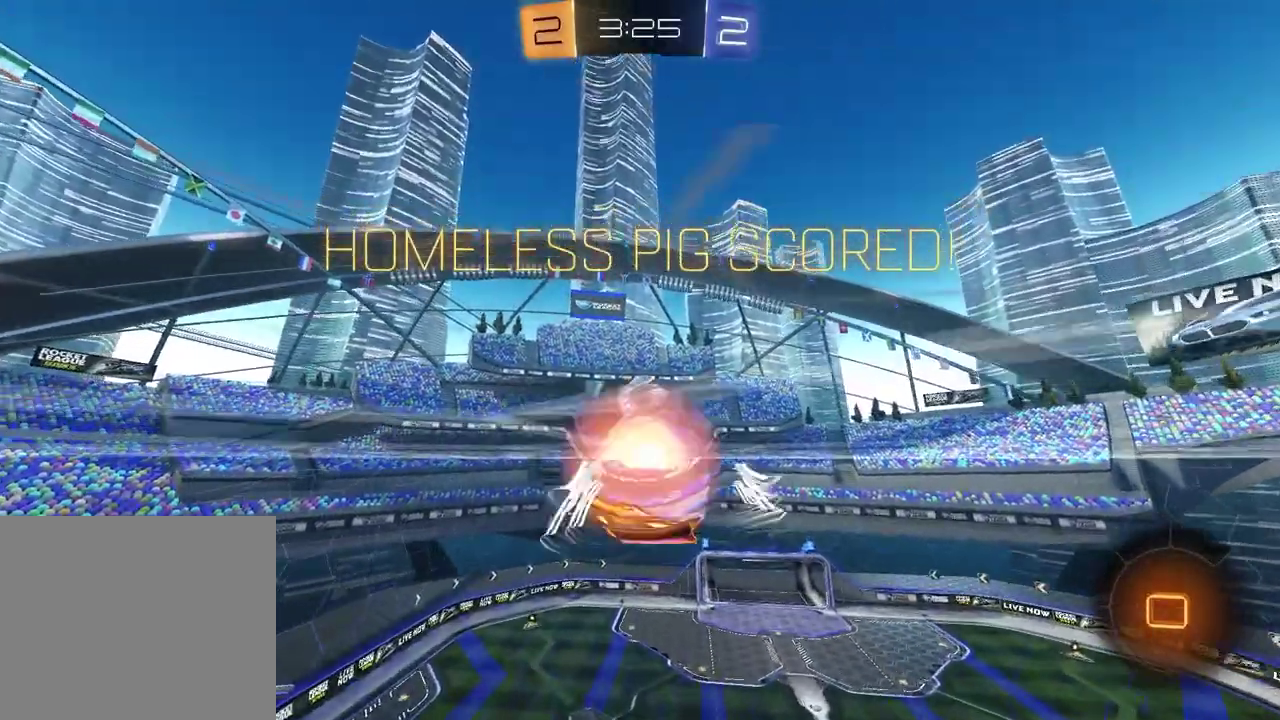
{"buttons": ["SQUARE", "R1"], "left_stick": "down", "right_stick": "center", "events": [[50, "CROSS", "up"], [133, "left_stick", "down-left"], [150, "CROSS", "down"], [217, "CROSS", "up"], [383, "L1", "up"], [417, "R1", "down"], [450, "left_stick", "down-right"], [467, "SQUARE", "down"], [500, "left_stick", "down"]]}
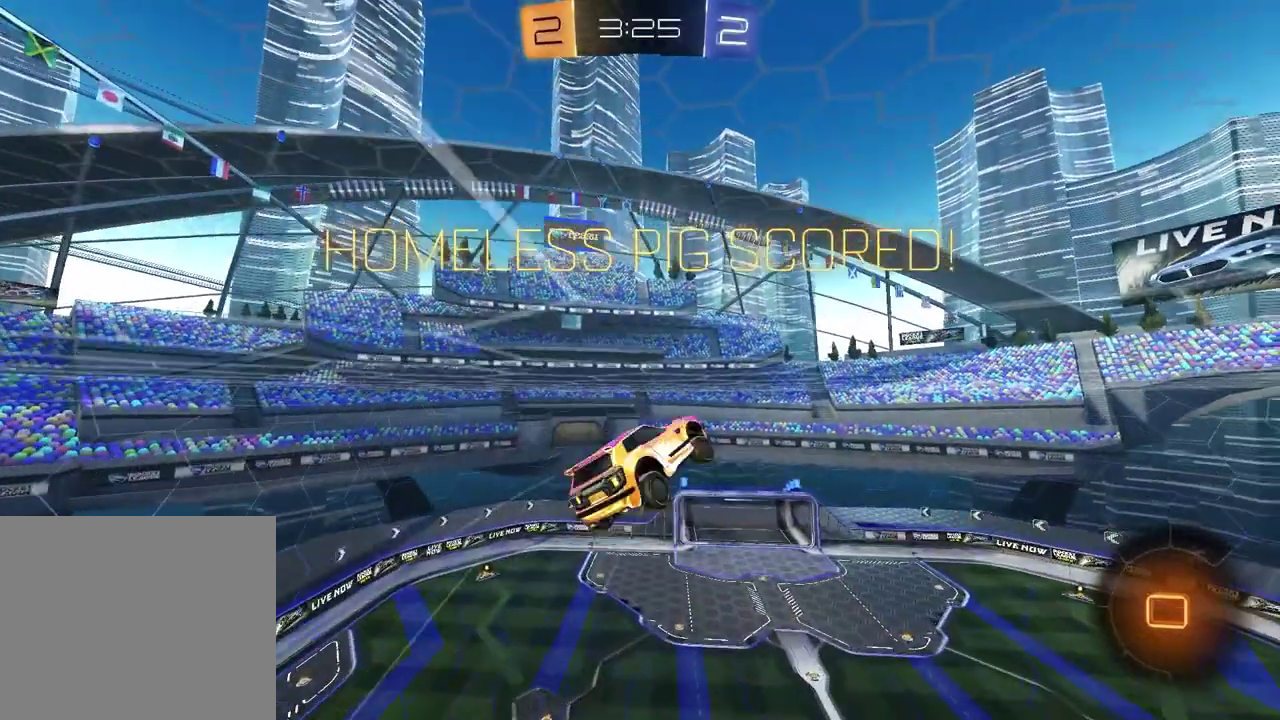
{"buttons": [], "left_stick": "center", "right_stick": "center", "events": [[50, "R1", "up"], [167, "R1", "down"], [217, "left_stick", "center"], [250, "R1", "up"], [350, "R1", "down"], [450, "R1", "up"], [500, "SQUARE", "up"]]}
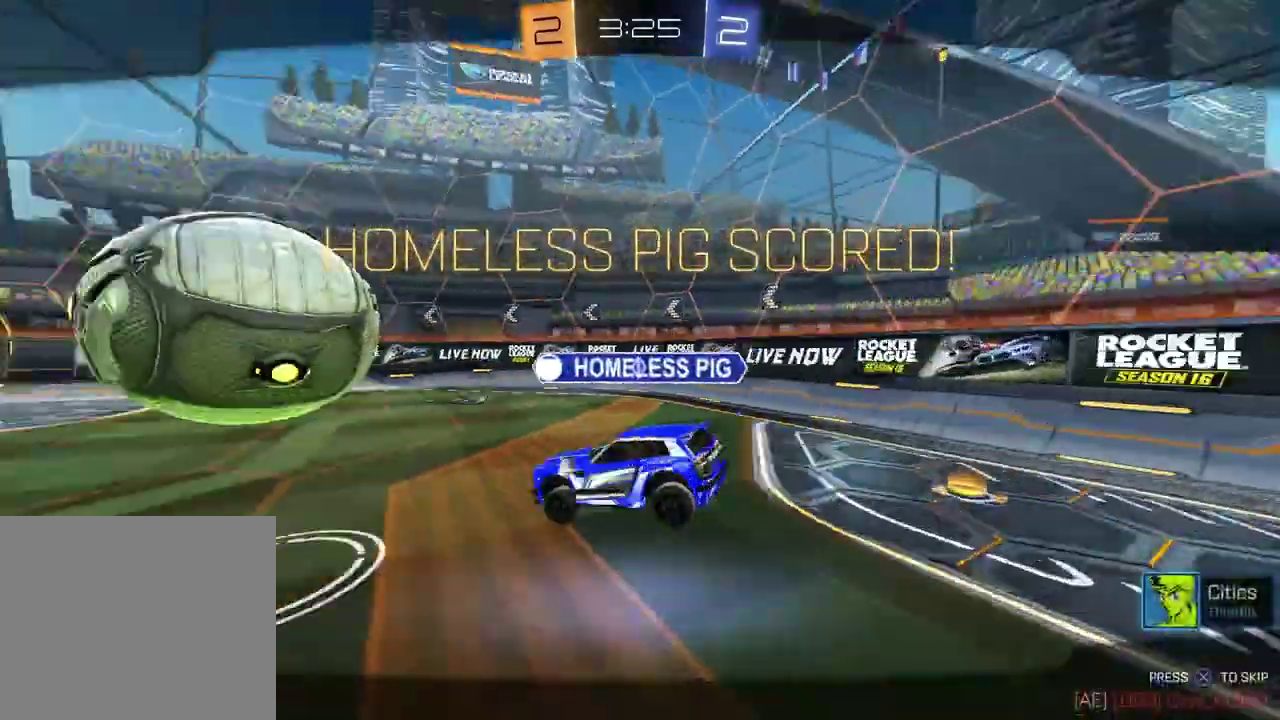
{"buttons": [], "left_stick": "center", "right_stick": "center", "events": [[100, "CROSS", "down"], [183, "CROSS", "up"]]}
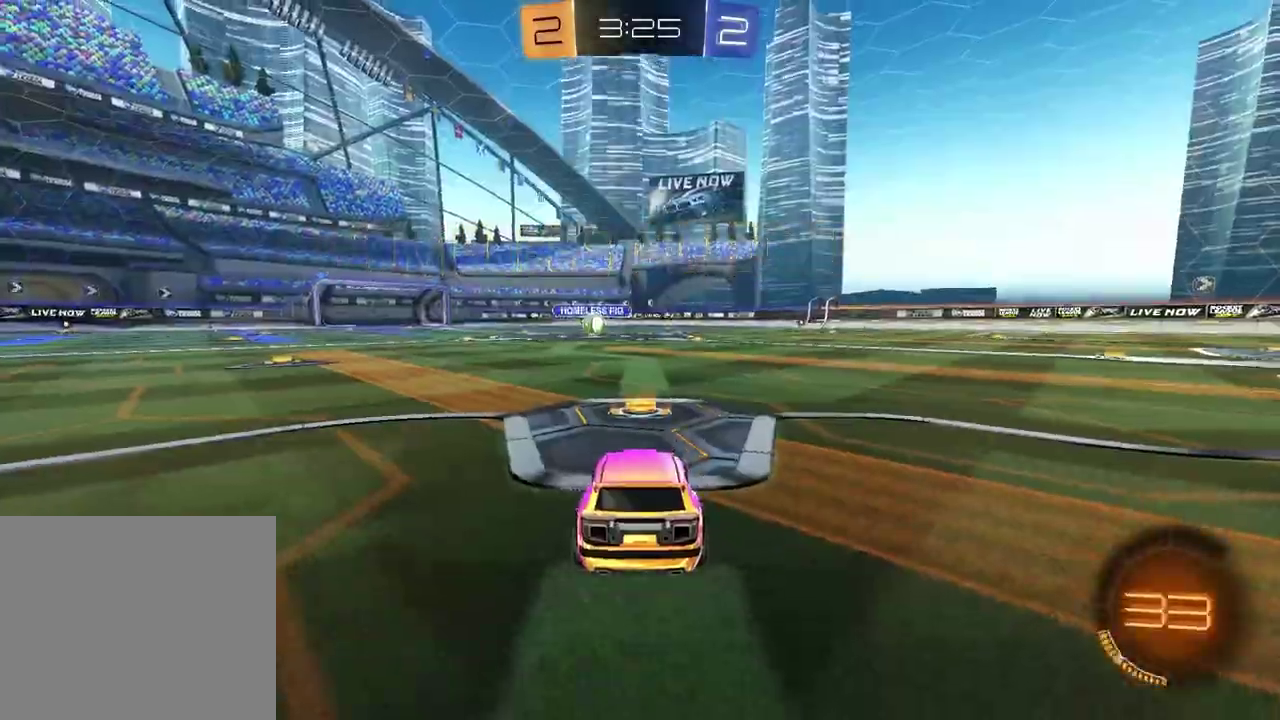
{"buttons": ["R3", "SELECT"], "left_stick": "center", "right_stick": "center", "events": [[350, "SELECT", "down"], [450, "R3", "down"]]}
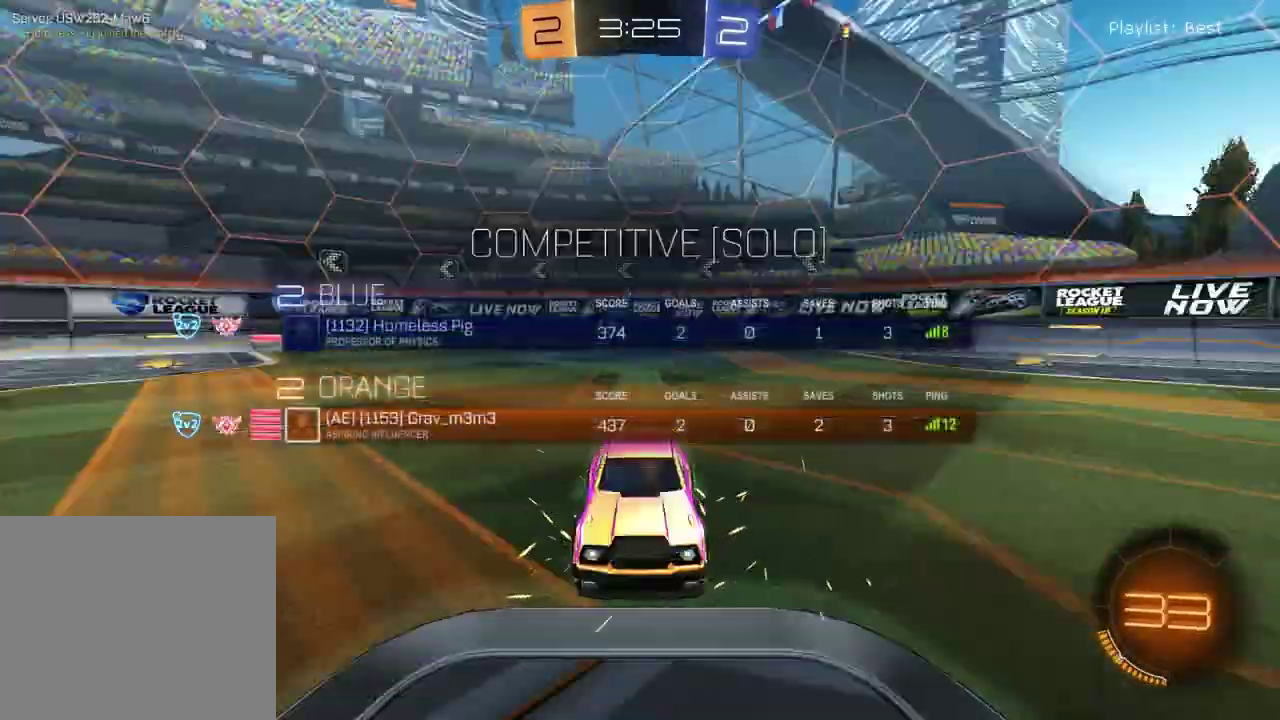
{"buttons": ["SELECT"], "left_stick": "center", "right_stick": "center", "events": [[33, "R3", "up"], [100, "R3", "down"], [250, "R3", "up"]]}
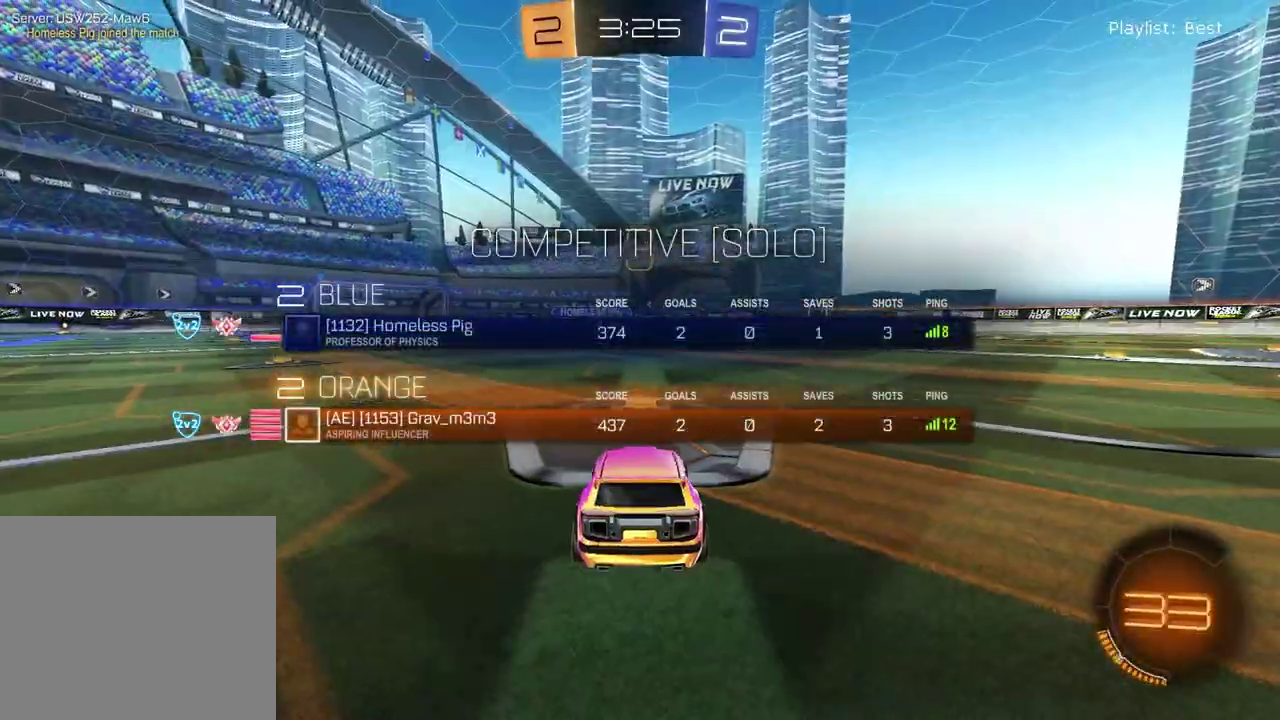
{"buttons": ["SELECT"], "left_stick": "center", "right_stick": "center", "events": []}
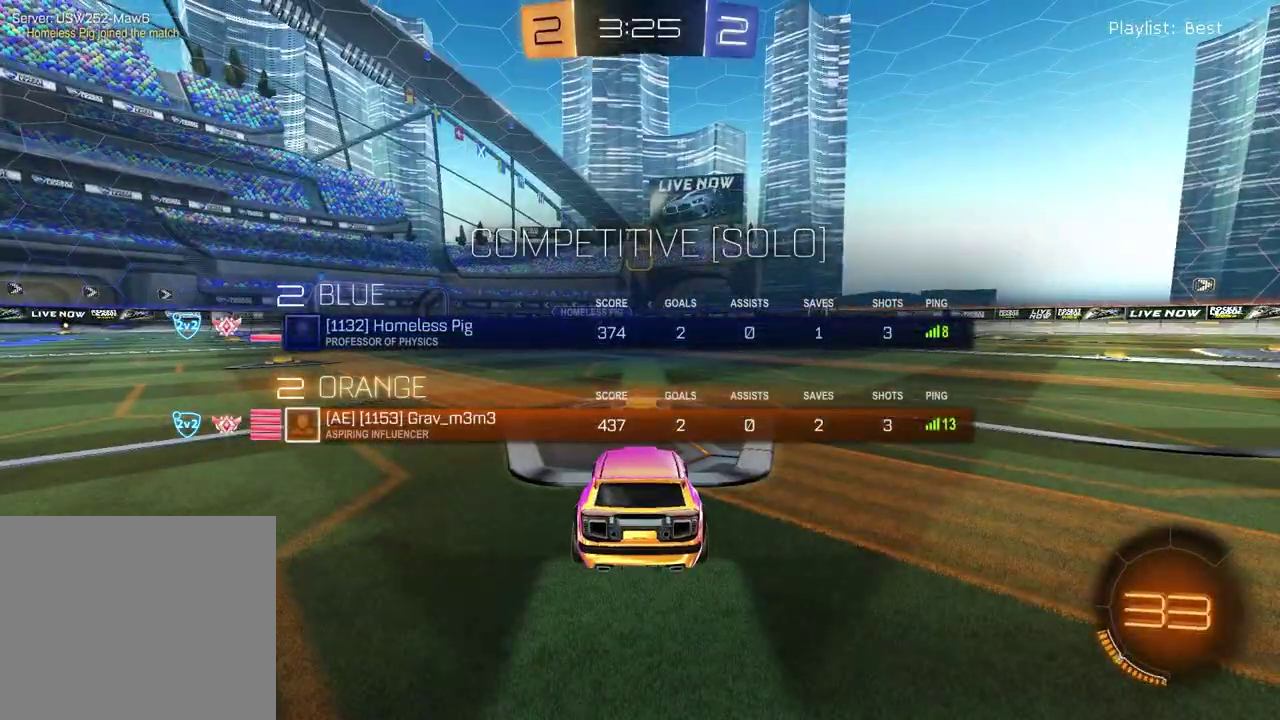
{"buttons": [], "left_stick": "up-right", "right_stick": "center", "events": [[50, "TRIANGLE", "down"], [100, "SELECT", "up"], [167, "TRIANGLE", "up"], [467, "left_stick", "up-right"]]}
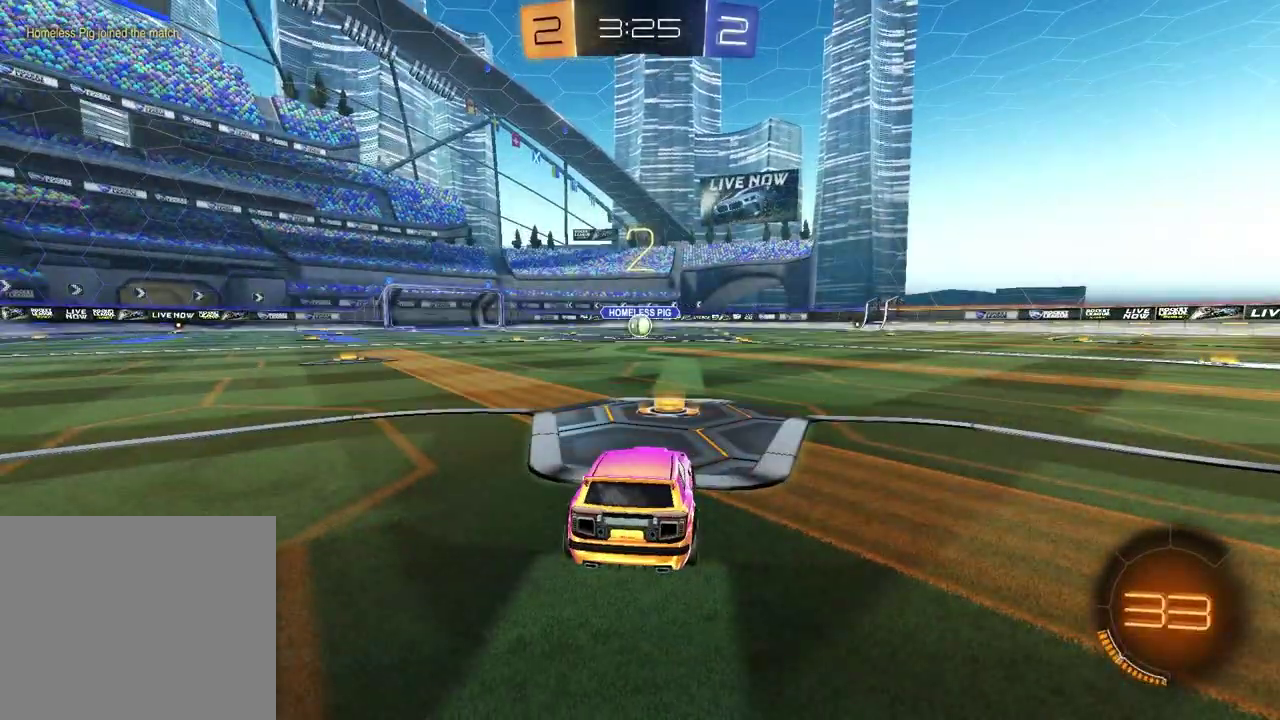
{"buttons": [], "left_stick": "center", "right_stick": "center", "events": [[100, "left_stick", "left"], [217, "left_stick", "center"]]}
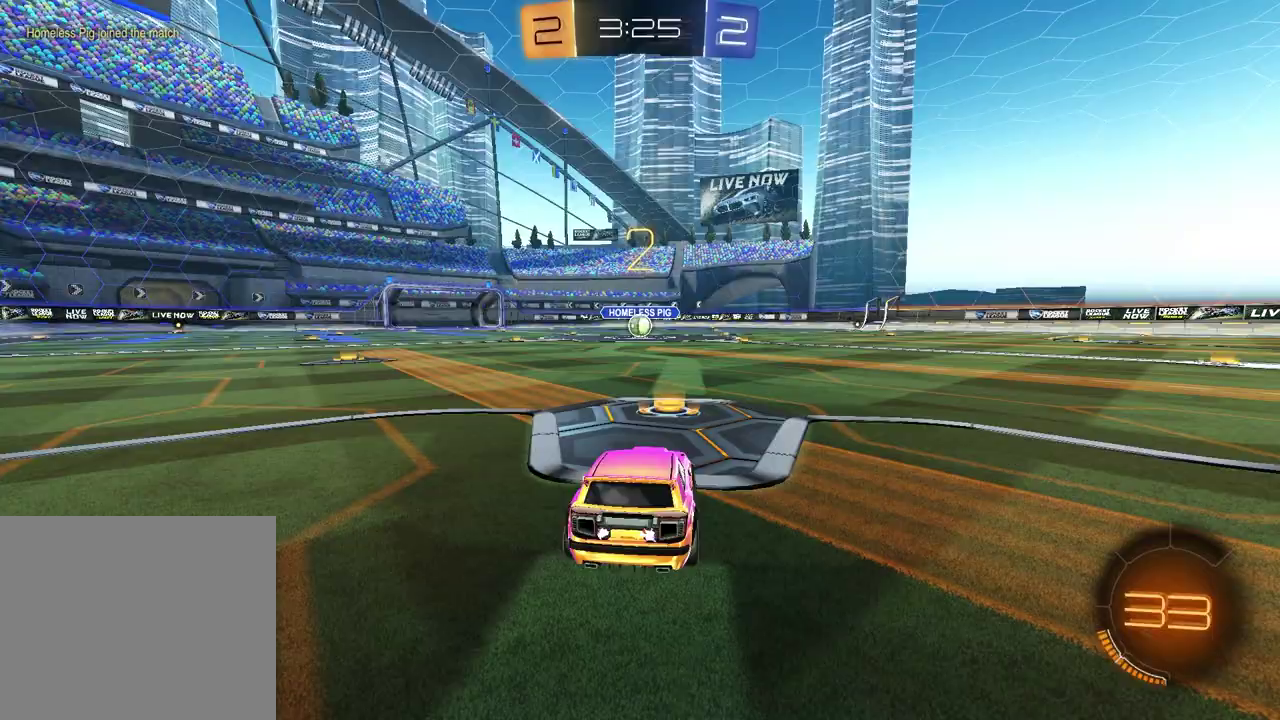
{"buttons": [], "left_stick": "up-right", "right_stick": "center", "events": [[67, "left_stick", "left"], [217, "left_stick", "up-right"], [333, "left_stick", "left"], [467, "left_stick", "up-right"]]}
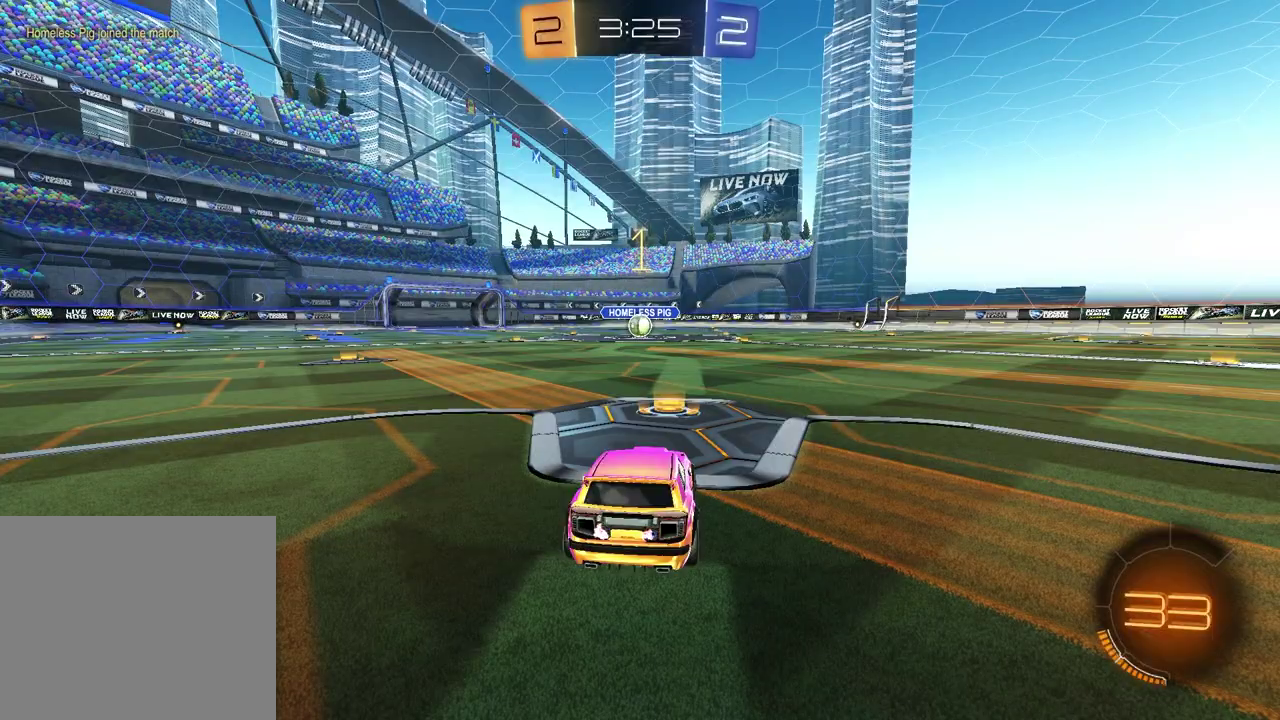
{"buttons": ["R2"], "left_stick": "up-right", "right_stick": "center", "events": [[83, "left_stick", "left"], [233, "left_stick", "up-right"], [333, "left_stick", "center"], [383, "left_stick", "left"], [433, "left_stick", "center"], [467, "R2", "down"], [483, "left_stick", "up-right"]]}
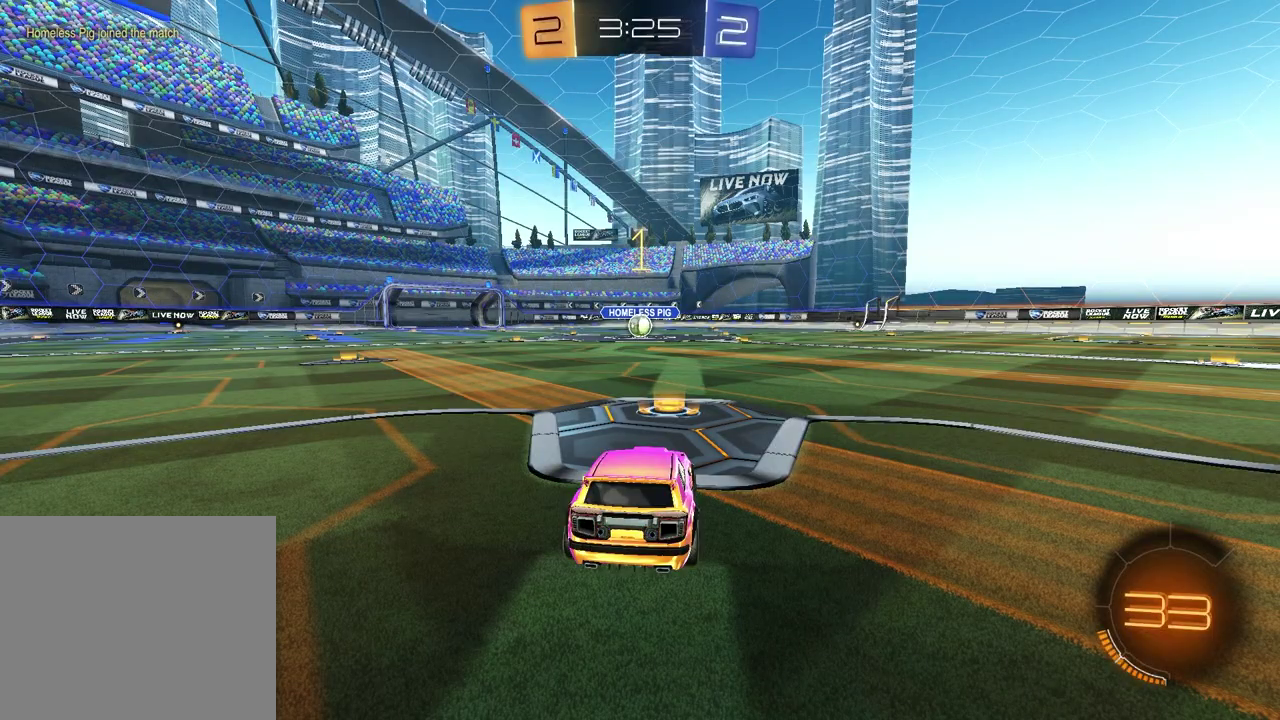
{"buttons": ["CROSS", "R1", "R2"], "left_stick": "up-left", "right_stick": "center", "events": [[50, "R1", "down"], [50, "TRIANGLE", "down"], [83, "left_stick", "center"], [133, "TRIANGLE", "up"], [200, "TRIANGLE", "down"], [300, "TRIANGLE", "up"], [383, "left_stick", "up-left"], [500, "CROSS", "down"]]}
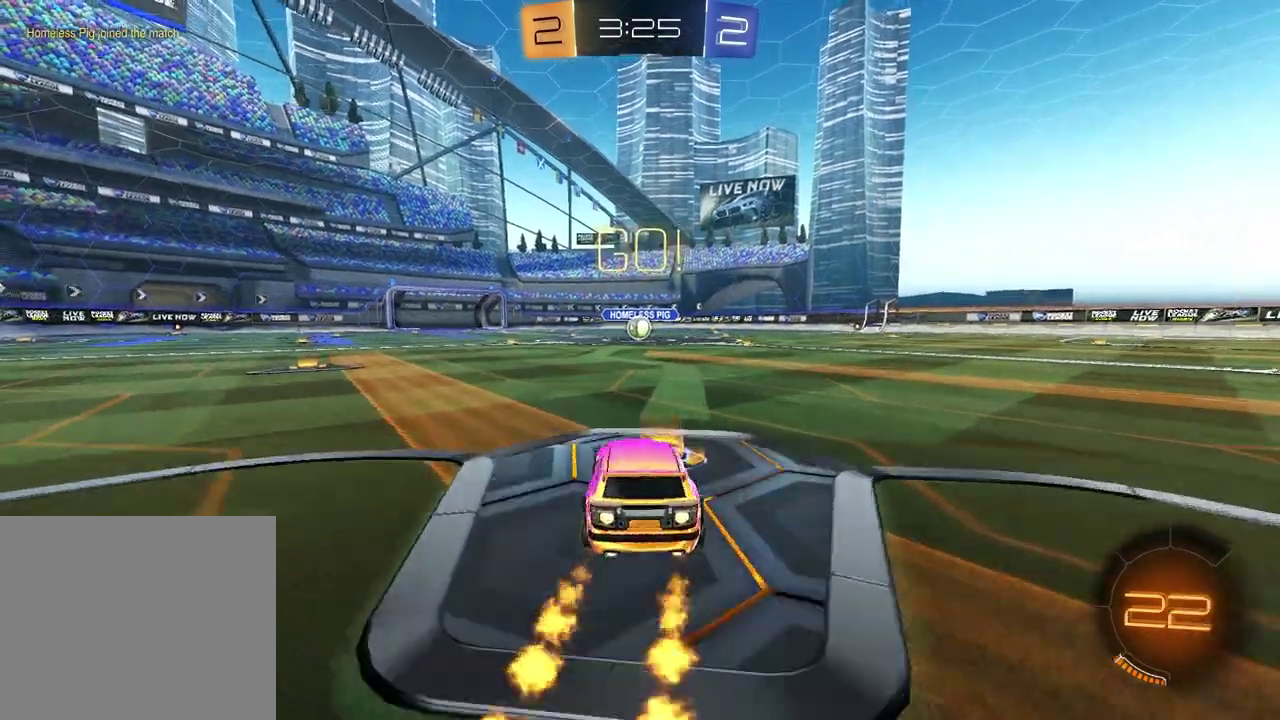
{"buttons": ["SQUARE", "R1", "R2"], "left_stick": "down", "right_stick": "center", "events": [[67, "left_stick", "down-left"], [183, "CROSS", "up"], [183, "SQUARE", "down"], [183, "left_stick", "down"], [233, "left_stick", "down-left"], [450, "left_stick", "down"]]}
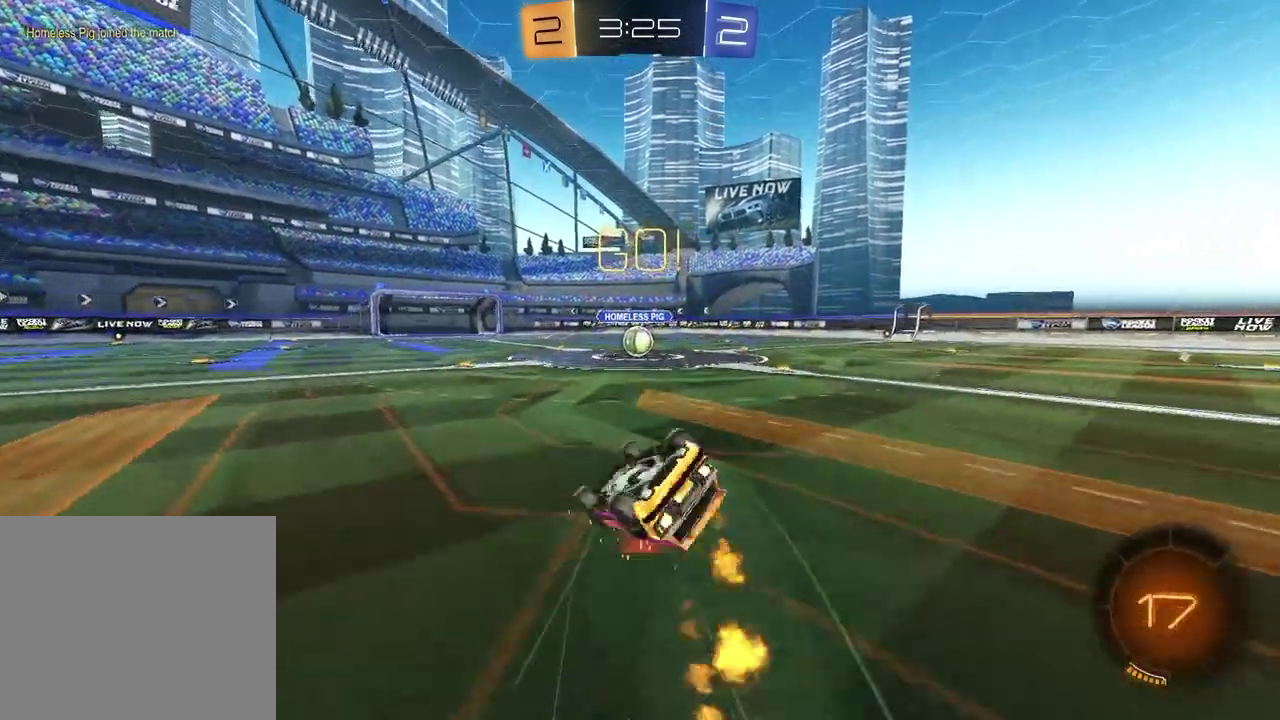
{"buttons": ["R1", "R2"], "left_stick": "center", "right_stick": "center", "events": [[50, "left_stick", "down-right"], [117, "R1", "up"], [217, "left_stick", "up-left"], [300, "left_stick", "down-right"], [383, "left_stick", "right"], [467, "R1", "down"], [467, "SQUARE", "up"], [483, "left_stick", "center"]]}
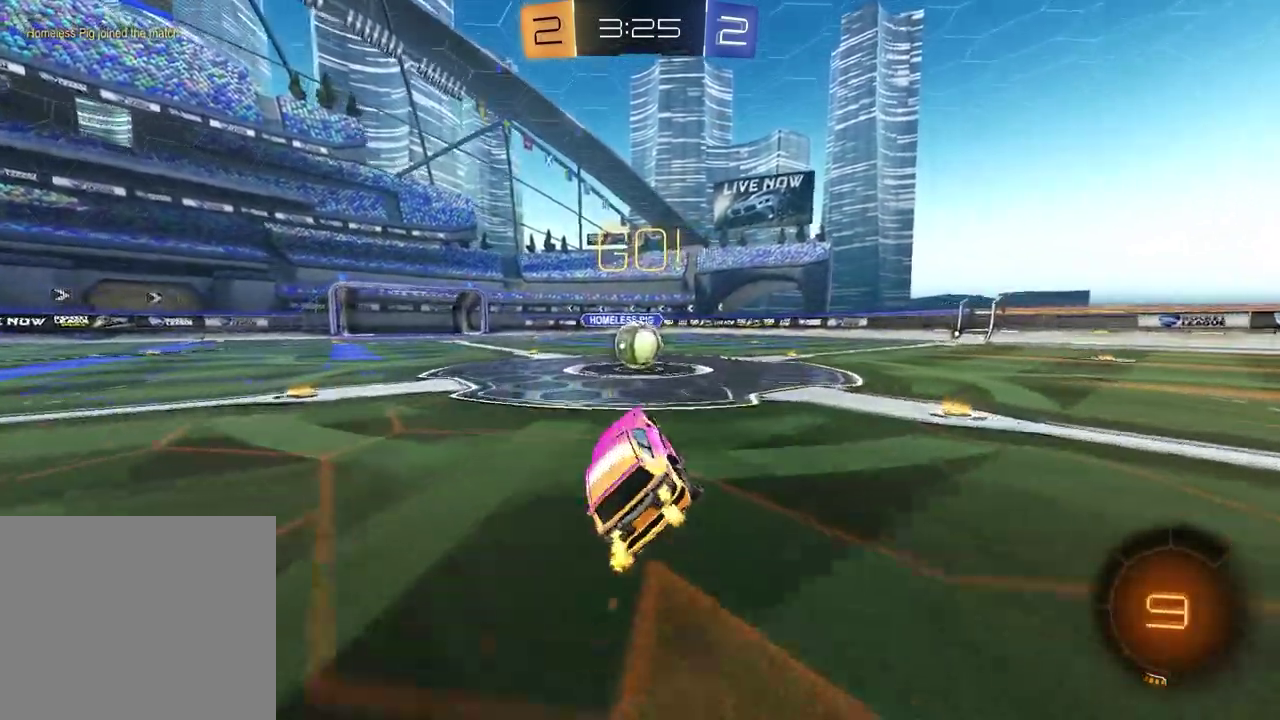
{"buttons": ["CROSS", "L1", "R2"], "left_stick": "right", "right_stick": "center", "events": [[150, "R1", "up"], [300, "left_stick", "up-left"], [350, "CROSS", "down"], [383, "L1", "down"], [400, "left_stick", "down-left"], [417, "CROSS", "up"], [483, "CROSS", "down"], [500, "left_stick", "right"]]}
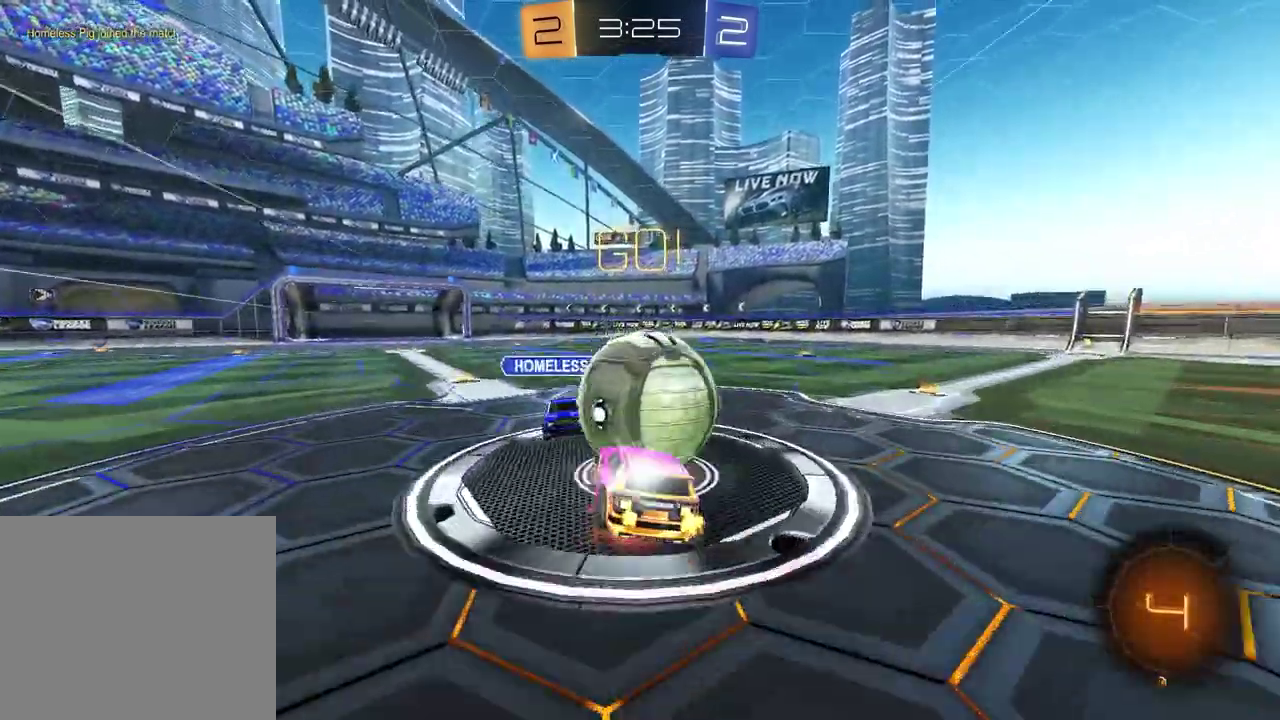
{"buttons": ["SQUARE", "R2"], "left_stick": "left", "right_stick": "center", "events": [[83, "CROSS", "up"], [100, "SQUARE", "down"], [100, "left_stick", "down-right"], [150, "L1", "up"], [167, "left_stick", "down"], [217, "left_stick", "down-left"], [400, "left_stick", "left"]]}
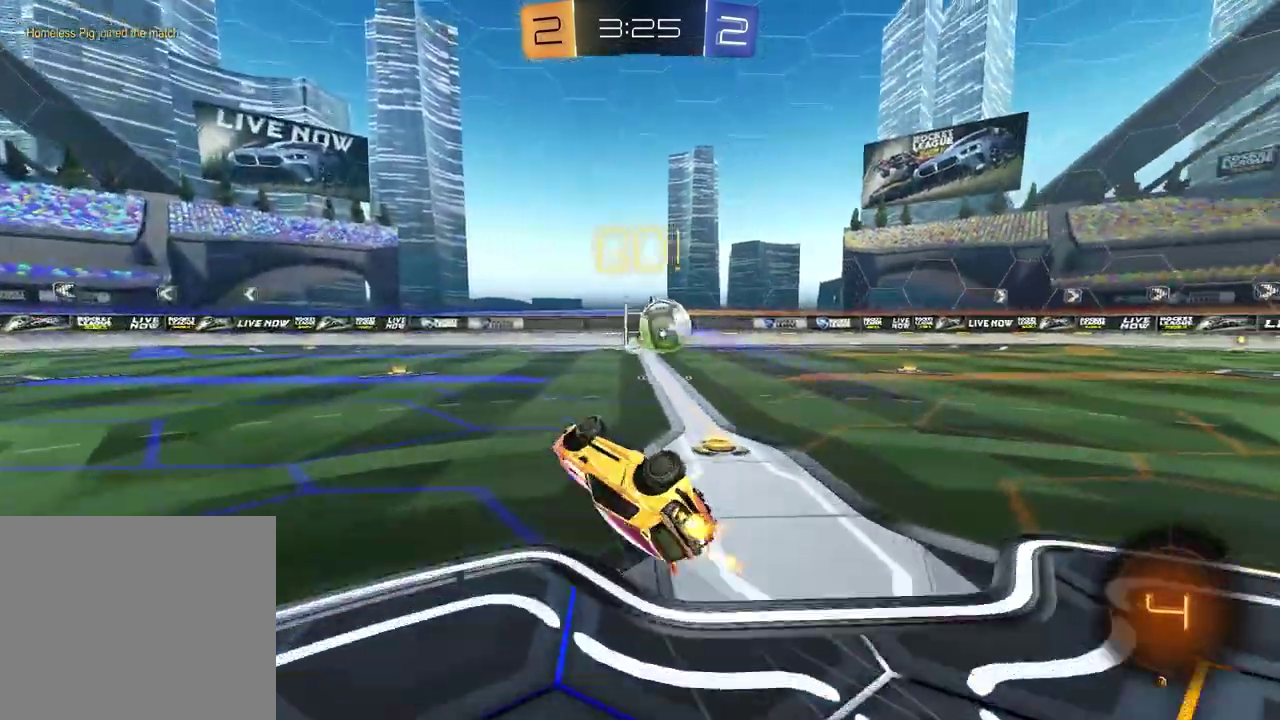
{"buttons": ["R2"], "left_stick": "center", "right_stick": "center", "events": [[50, "left_stick", "up-left"], [100, "left_stick", "left"], [150, "left_stick", "down-left"], [200, "left_stick", "down"], [250, "SQUARE", "up"], [283, "left_stick", "down-right"], [333, "left_stick", "center"]]}
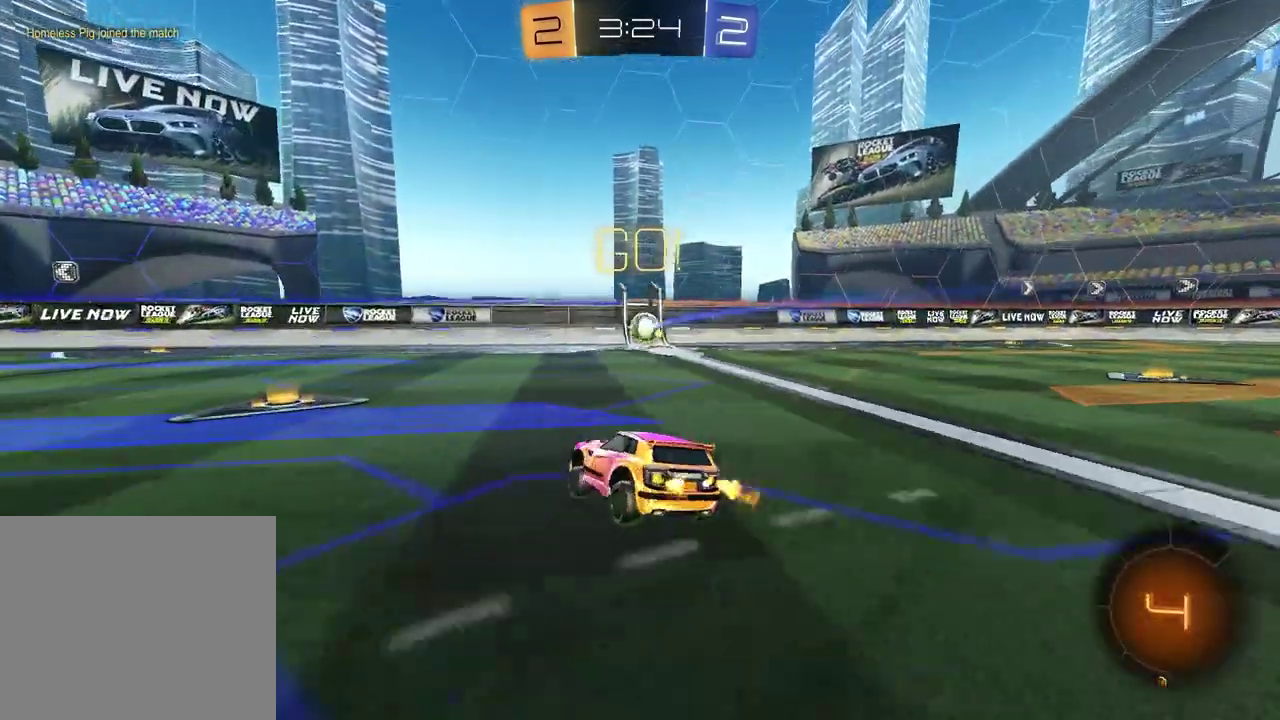
{"buttons": ["R2"], "left_stick": "center", "right_stick": "center", "events": [[17, "left_stick", "up-right"], [67, "left_stick", "down-left"], [83, "R1", "down"], [300, "R1", "up"], [333, "left_stick", "center"]]}